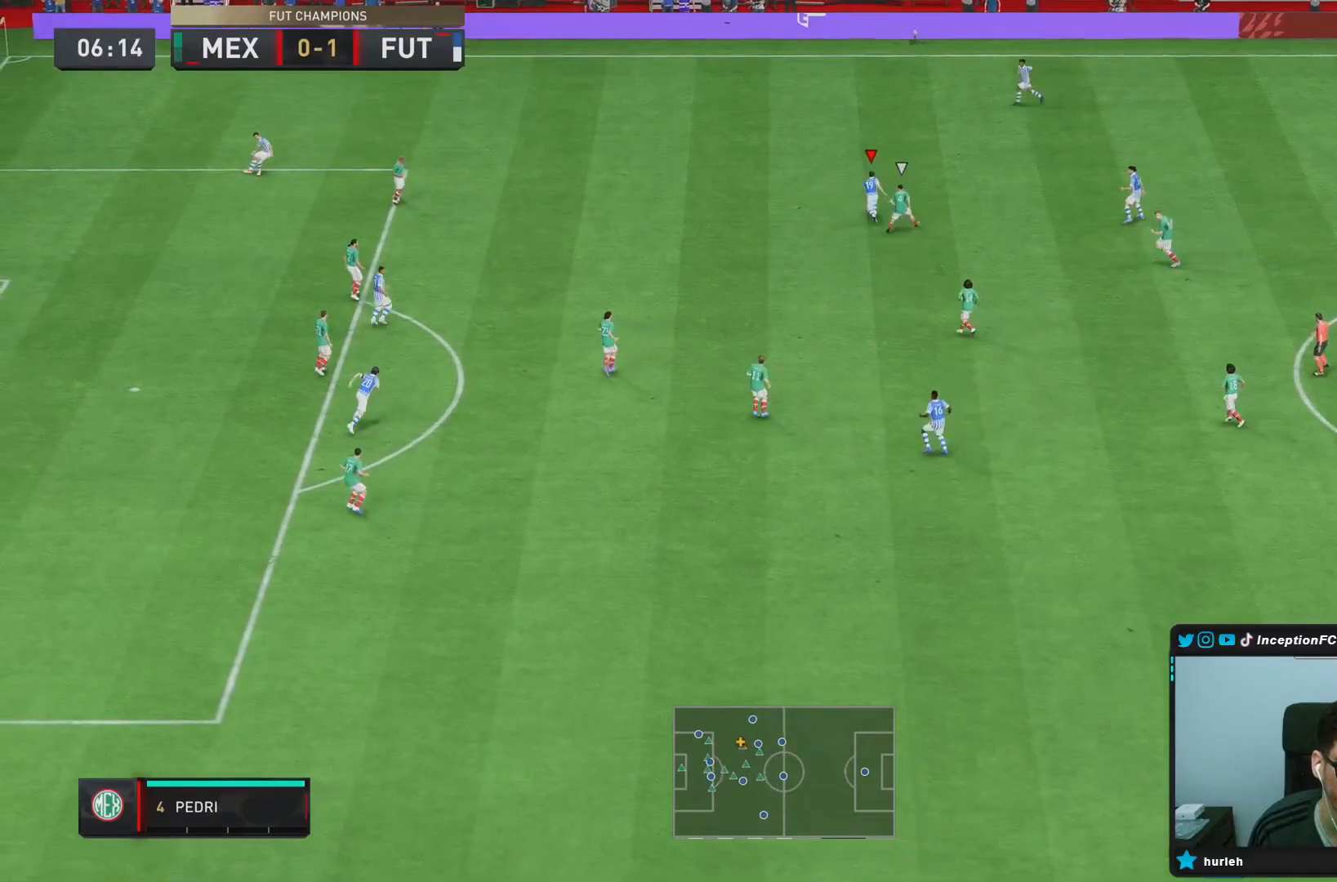
Gameplay with a controller (PlayStation layout); each line is a JSON object with the inputs held at the frame after it. "events" lists button and stick changes between this image and that frame as [ms after this image, input, new state], when the widget could be followed in between. Not read: L3 R2 R3.
{"buttons": [], "left_stick": "center", "right_stick": "down-left", "events": [[467, "right_stick", "down-left"], [483, "left_stick", "center"]]}
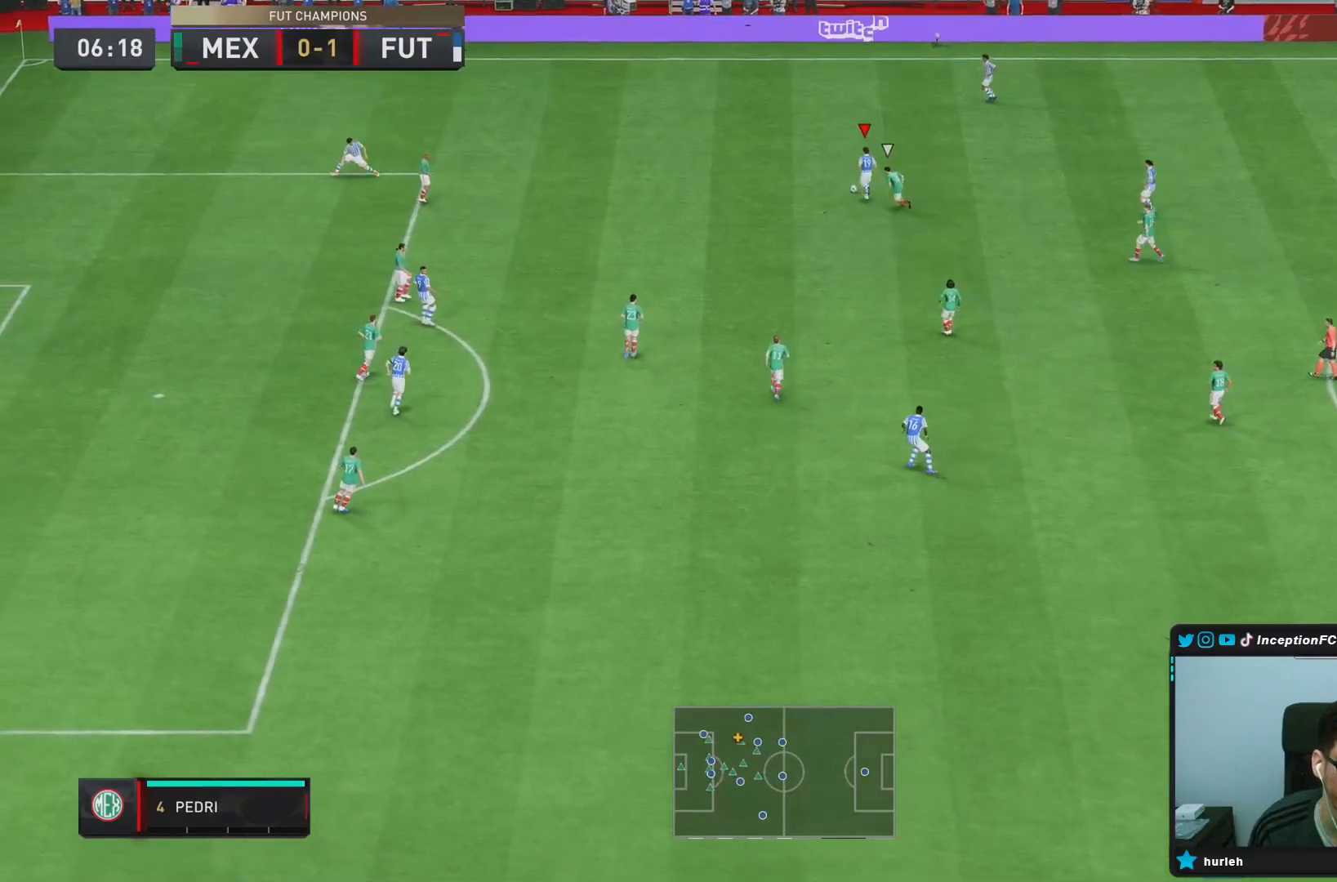
{"buttons": [], "left_stick": "right", "right_stick": "center", "events": [[317, "right_stick", "center"], [400, "left_stick", "right"]]}
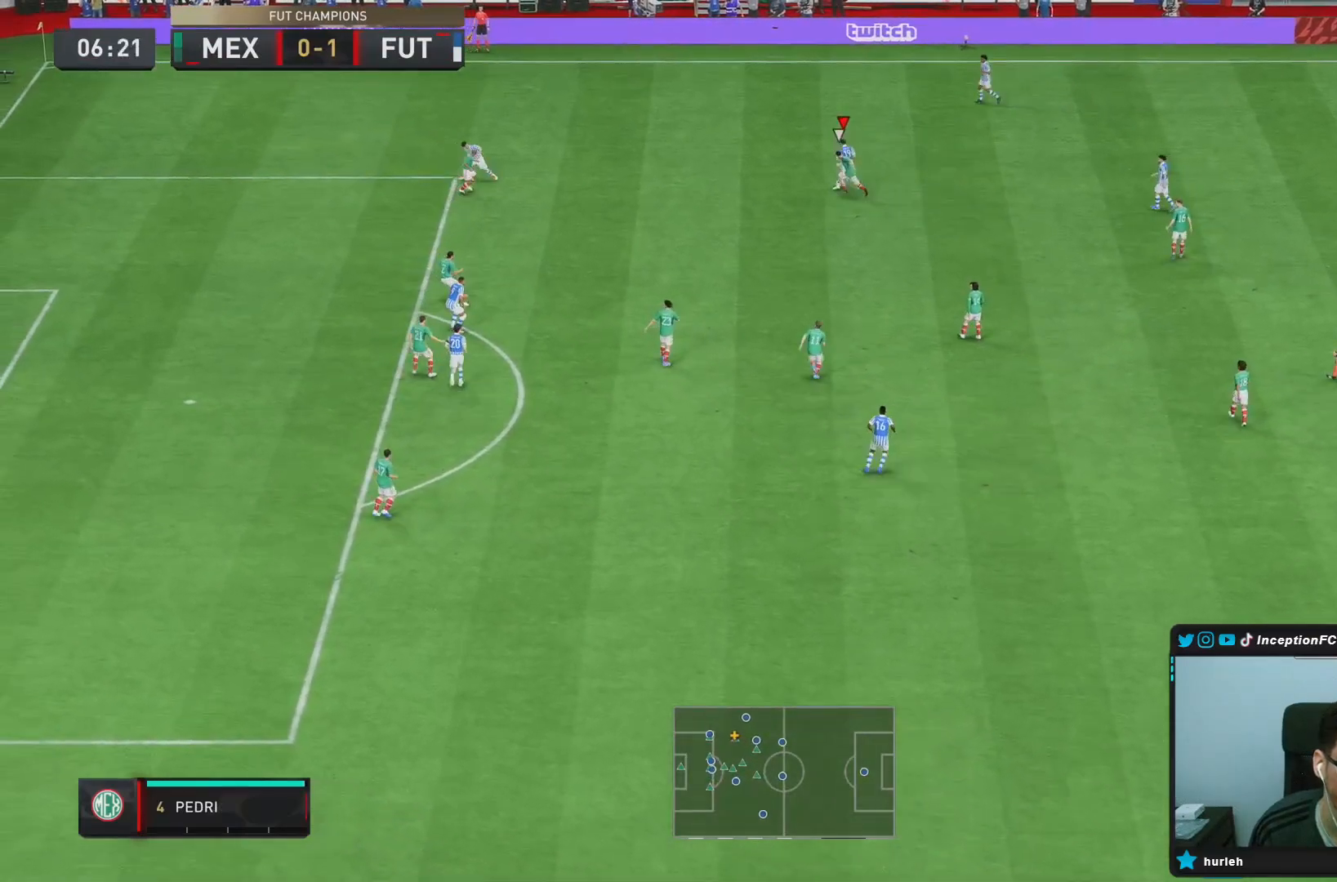
{"buttons": ["L2"], "left_stick": "right", "right_stick": "center", "events": [[150, "L2", "down"]]}
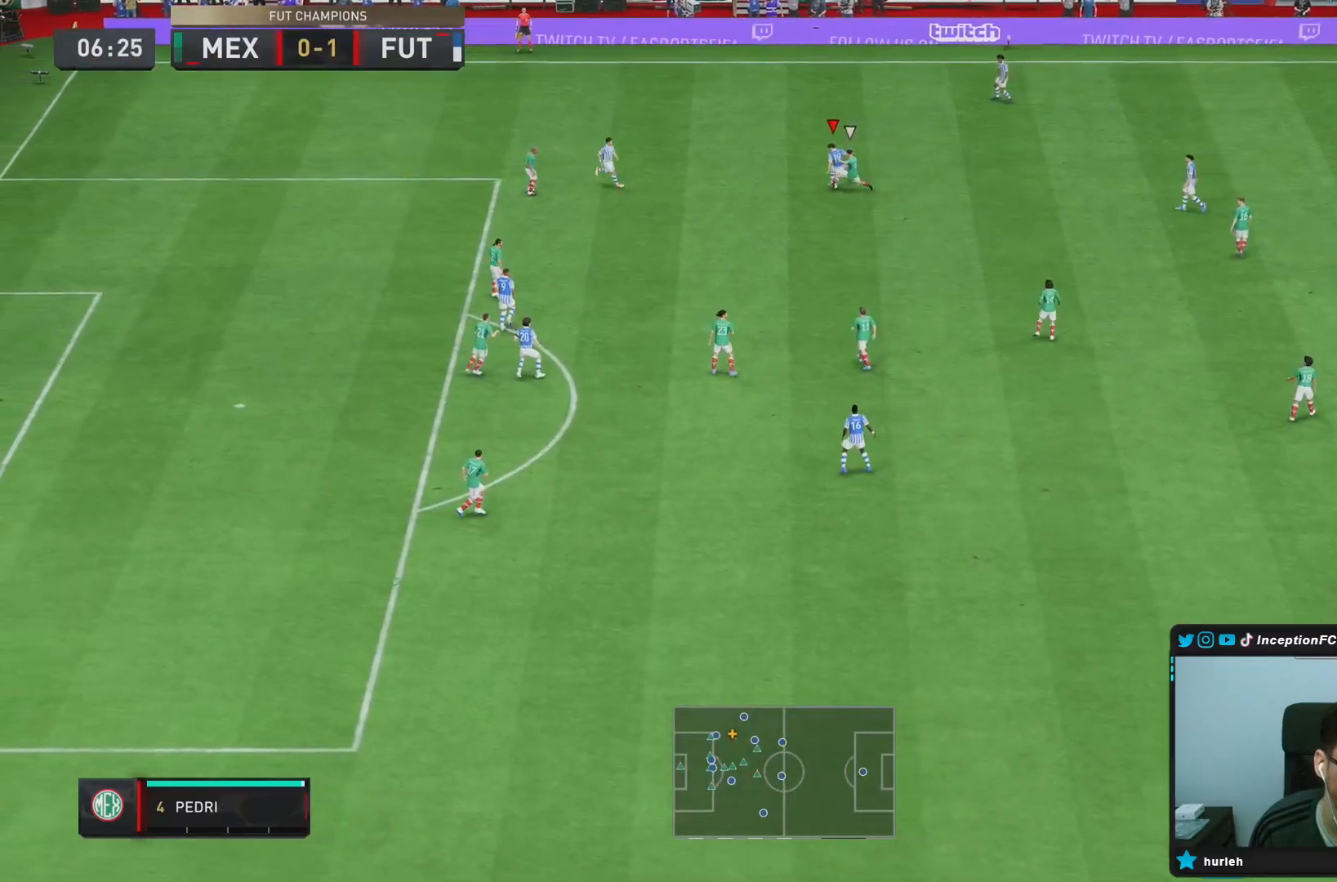
{"buttons": ["L2"], "left_stick": "right", "right_stick": "center", "events": []}
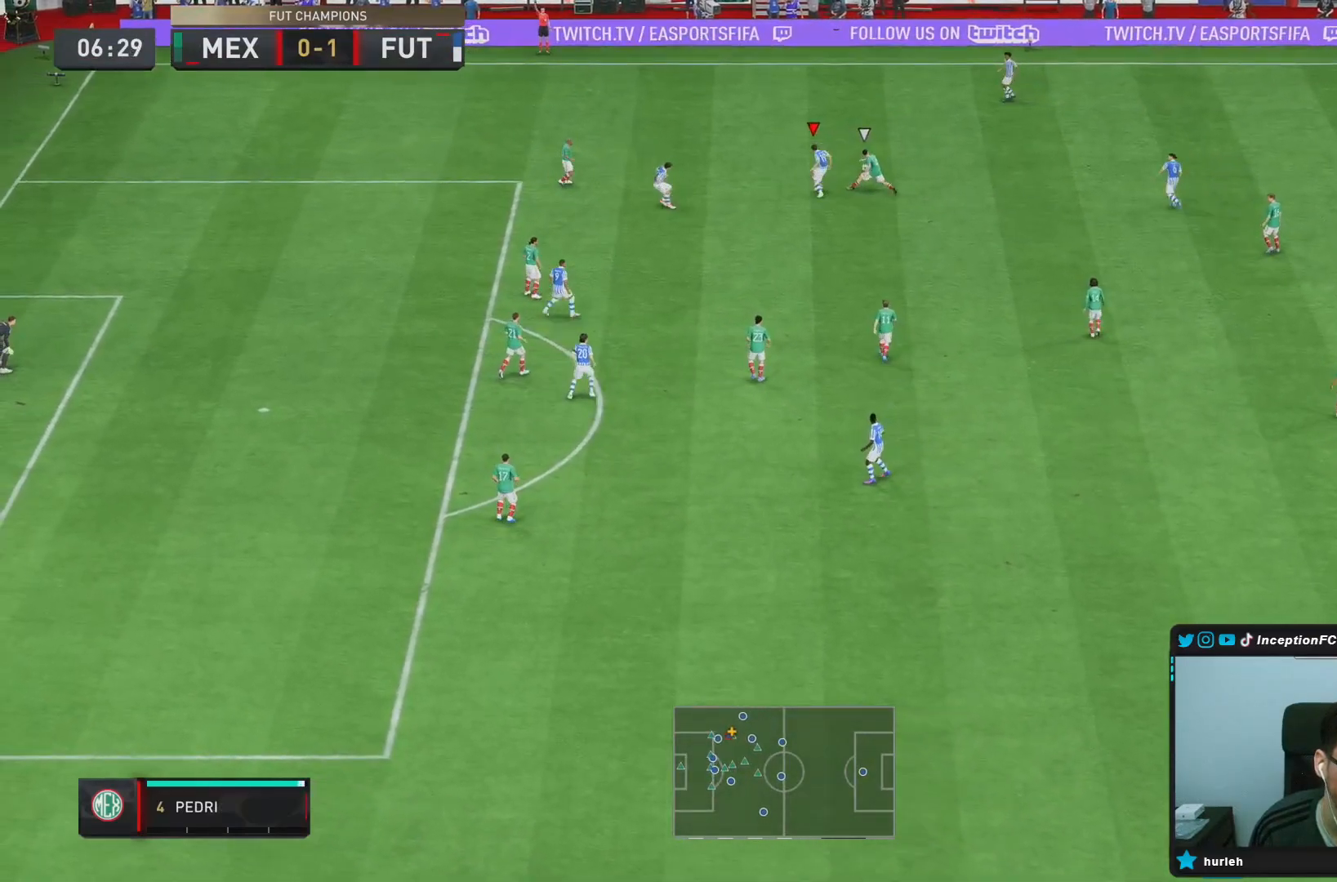
{"buttons": [], "left_stick": "right", "right_stick": "center", "events": [[467, "L2", "up"]]}
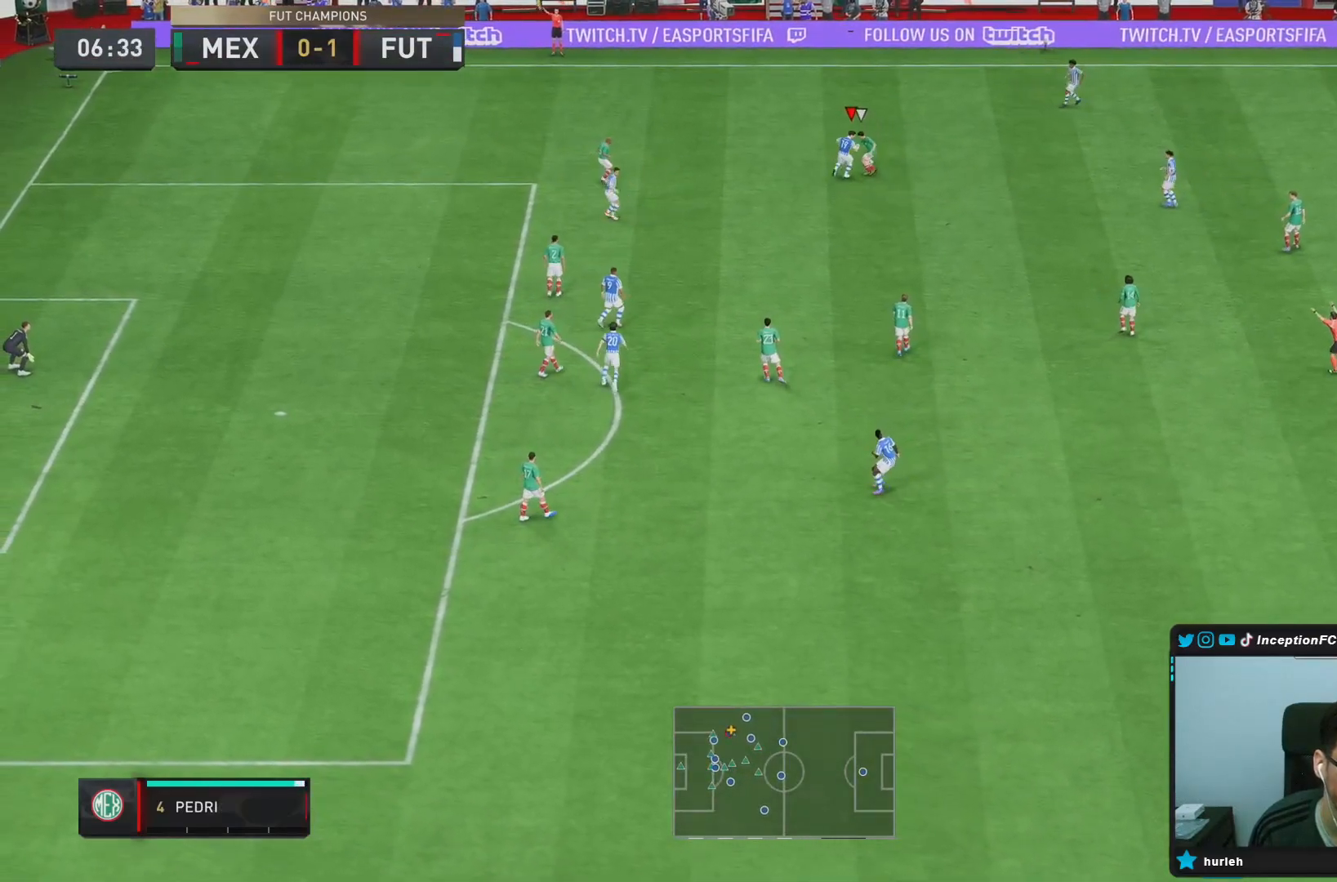
{"buttons": ["L2"], "left_stick": "right", "right_stick": "center", "events": [[383, "L2", "down"]]}
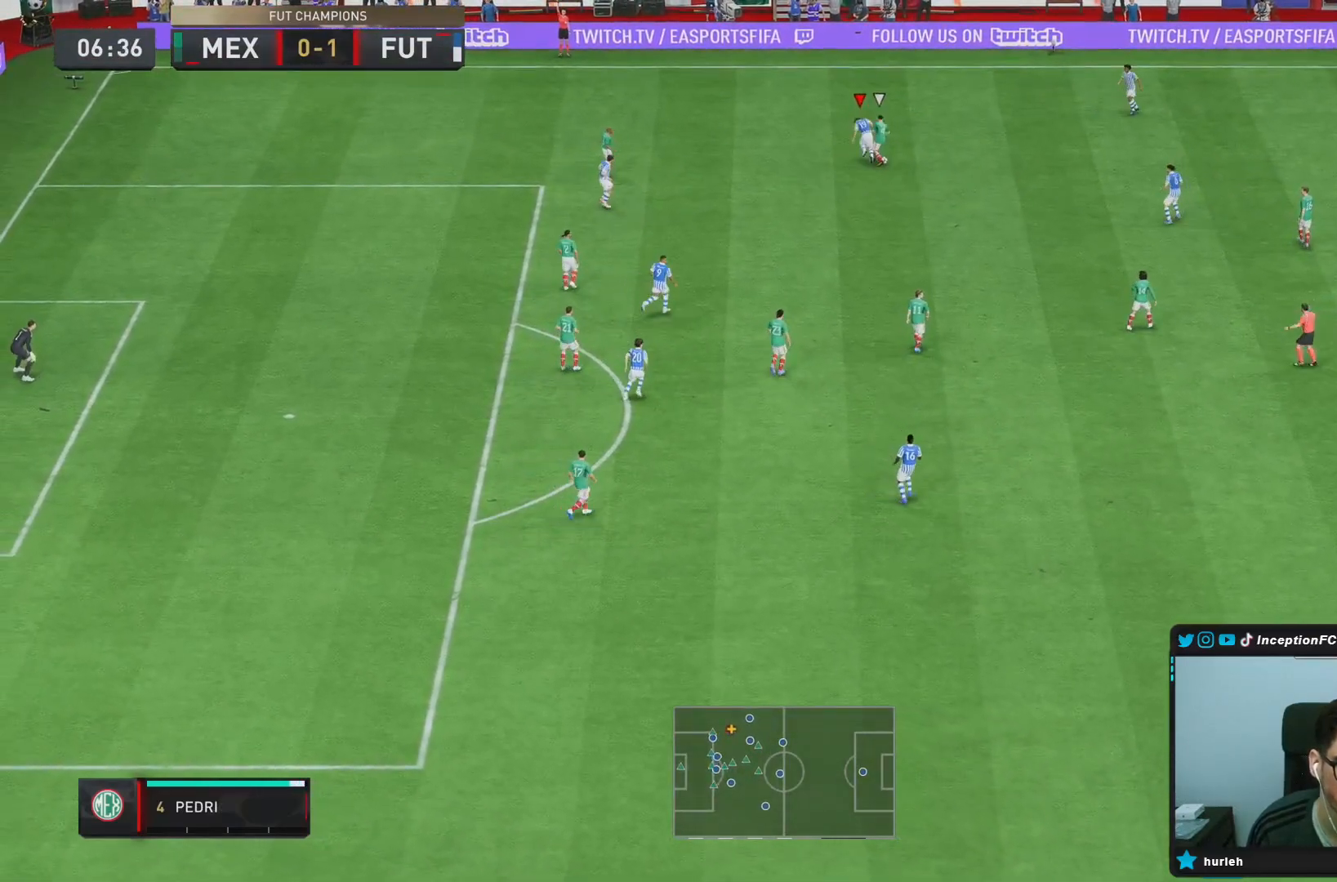
{"buttons": [], "left_stick": "center", "right_stick": "center", "events": [[417, "L2", "up"], [417, "left_stick", "center"]]}
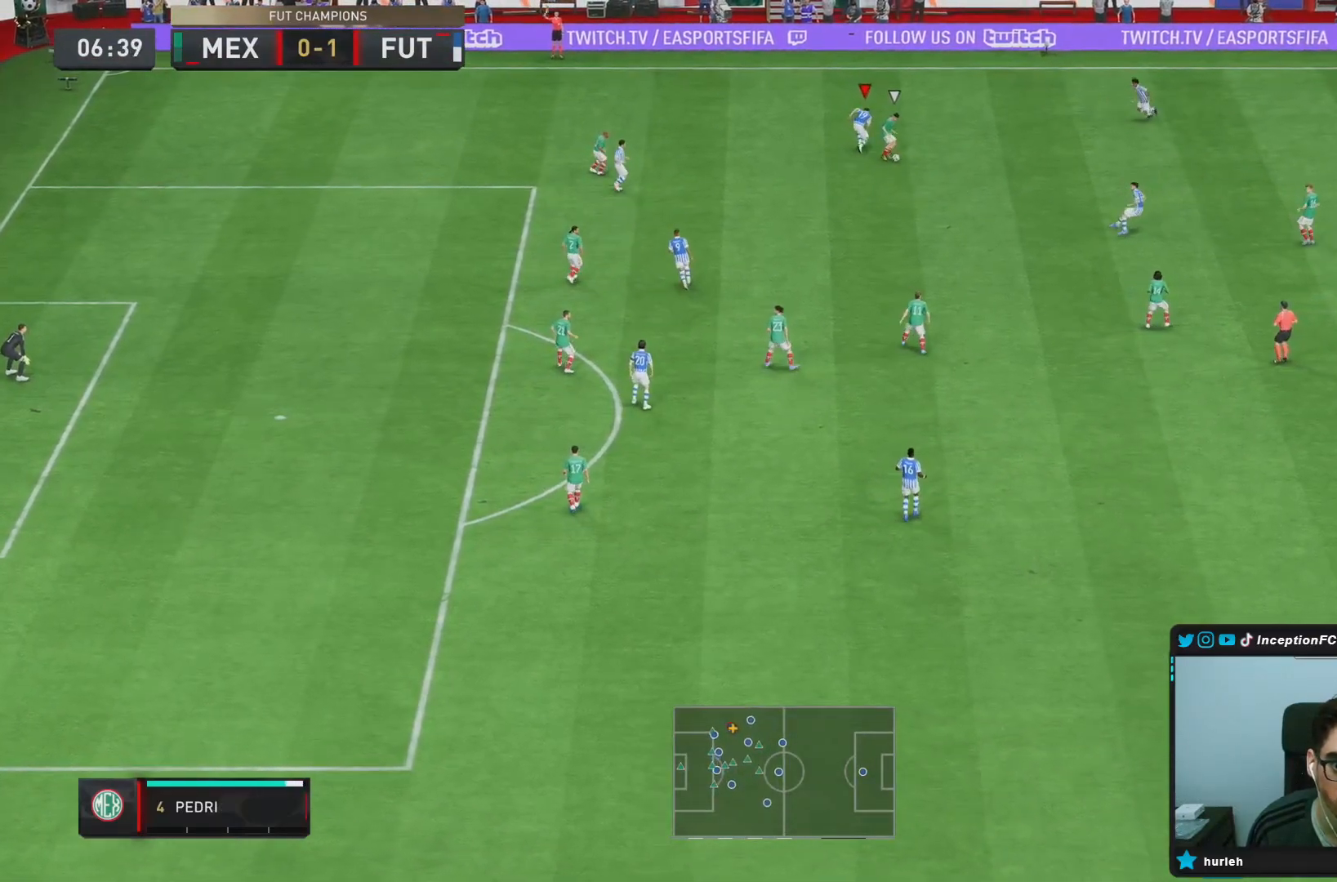
{"buttons": [], "left_stick": "down-right", "right_stick": "center", "events": [[133, "left_stick", "down-right"]]}
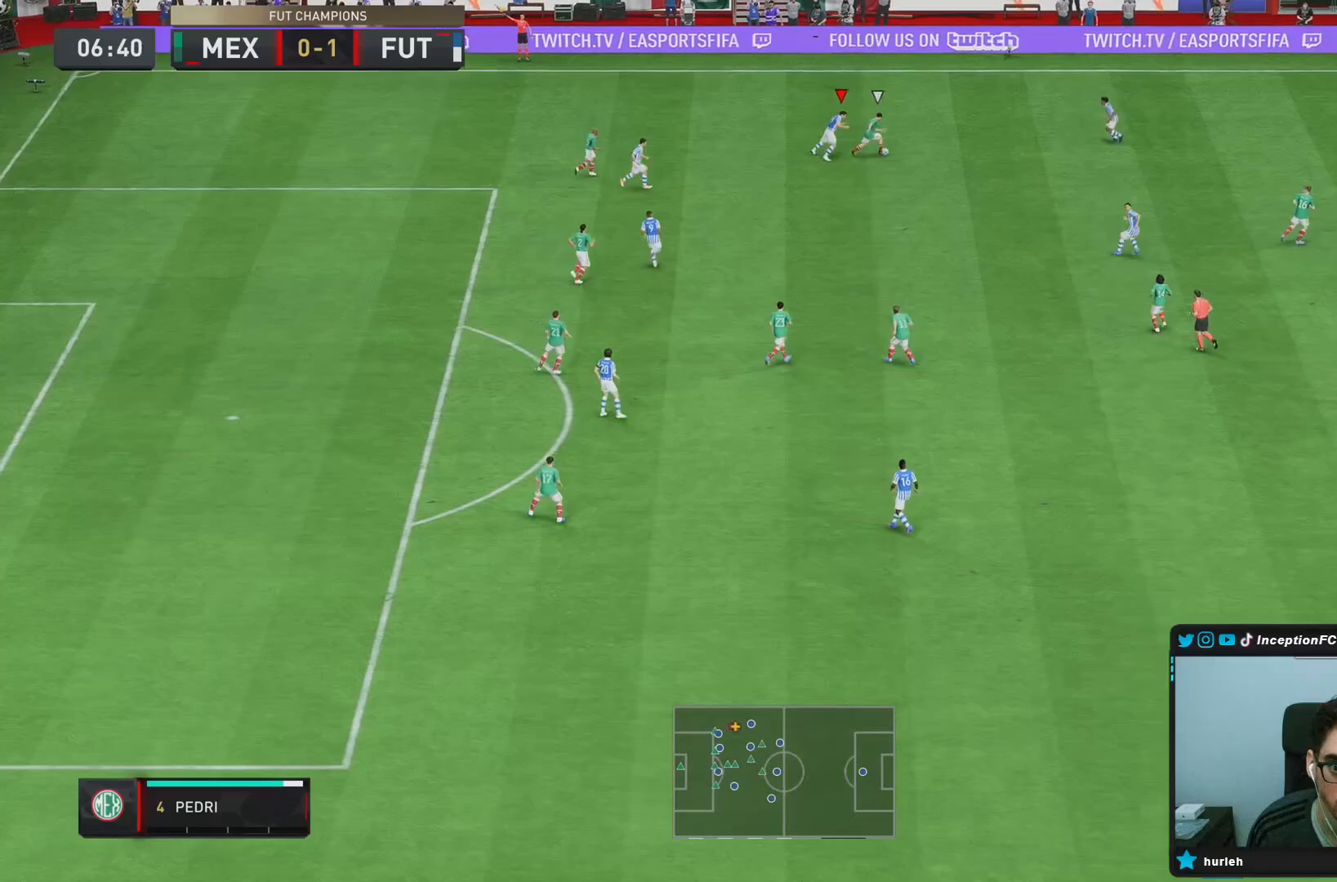
{"buttons": [], "left_stick": "center", "right_stick": "center", "events": [[150, "left_stick", "center"]]}
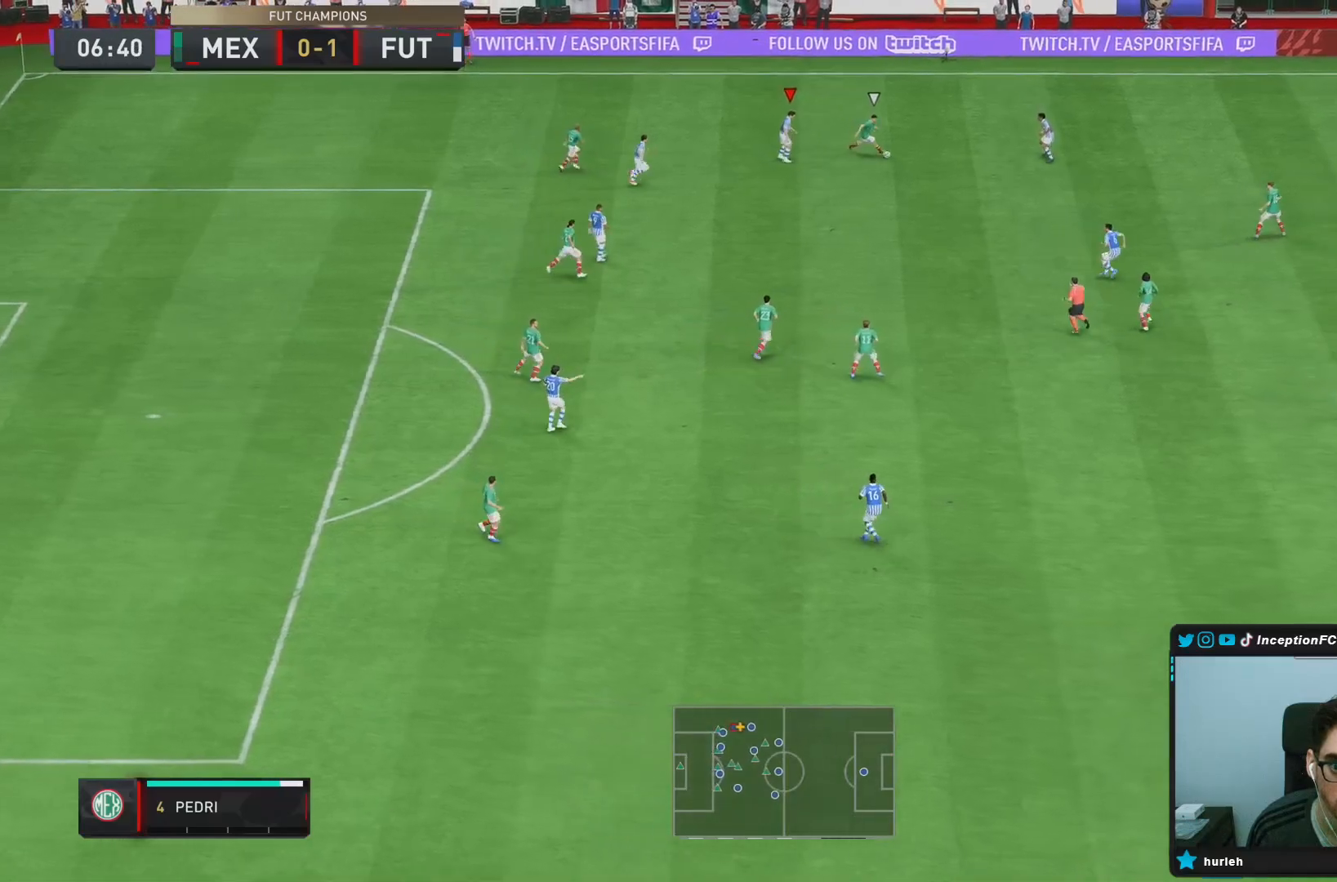
{"buttons": [], "left_stick": "center", "right_stick": "center", "events": []}
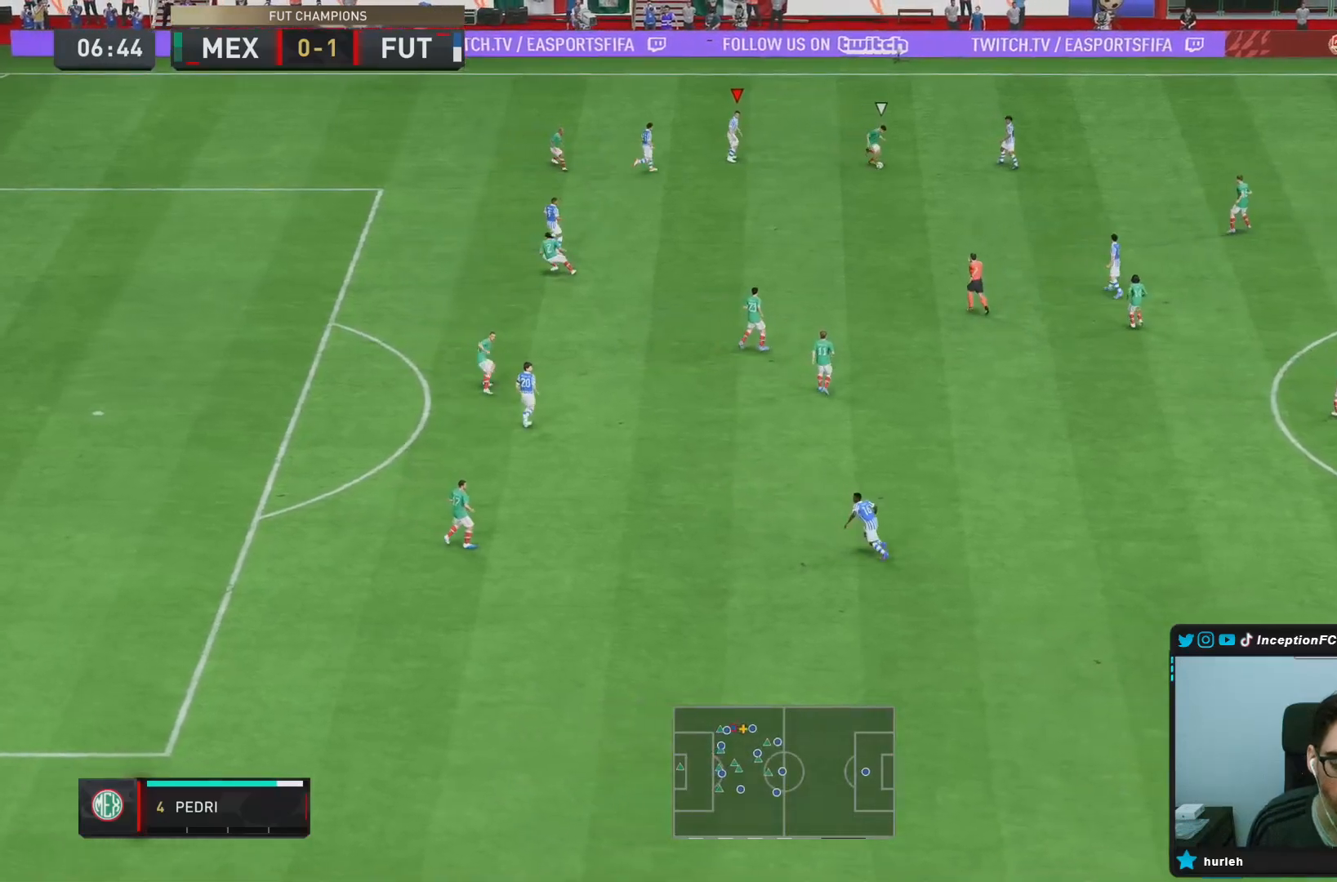
{"buttons": [], "left_stick": "center", "right_stick": "center", "events": []}
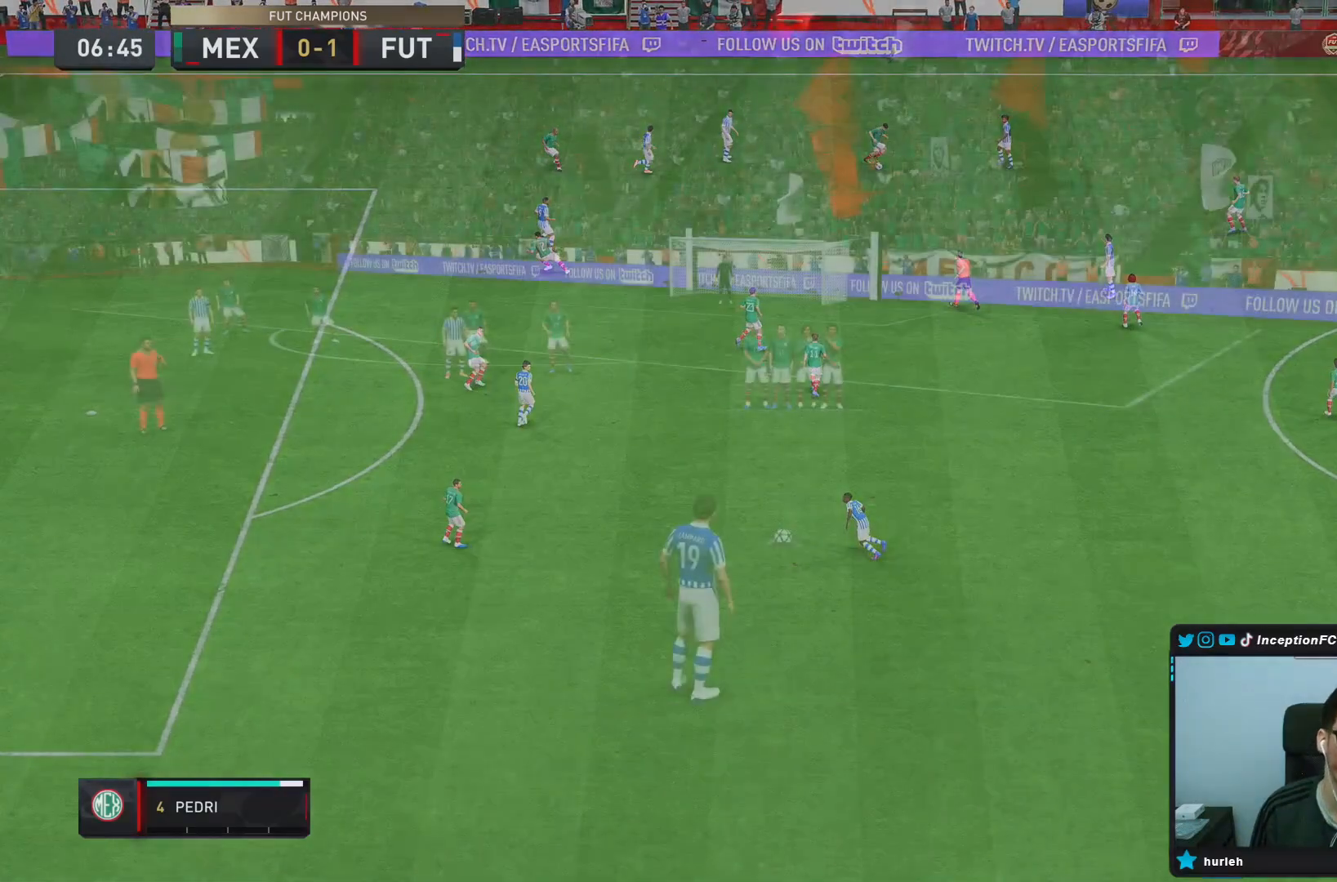
{"buttons": [], "left_stick": "center", "right_stick": "center", "events": []}
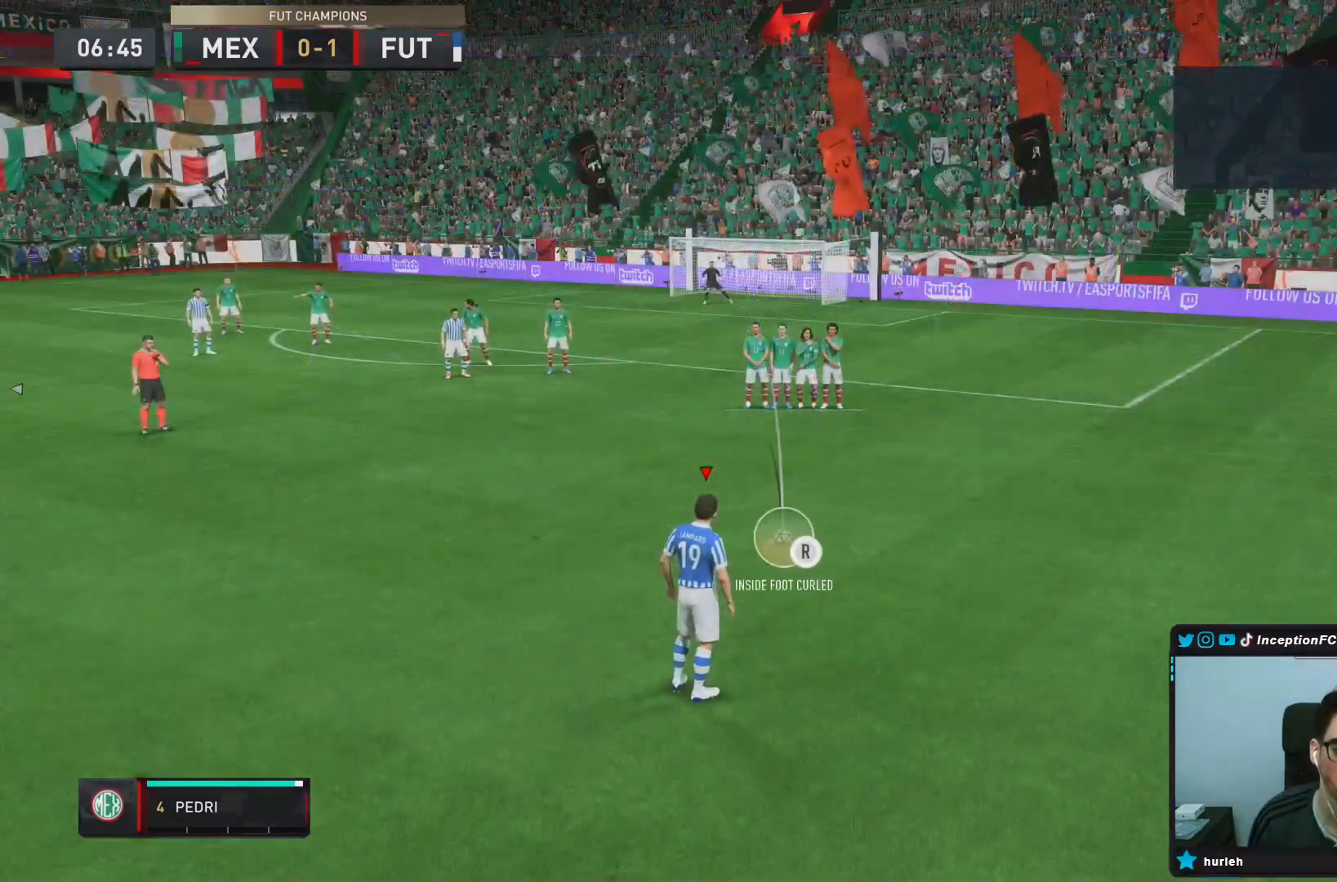
{"buttons": [], "left_stick": "center", "right_stick": "center", "events": []}
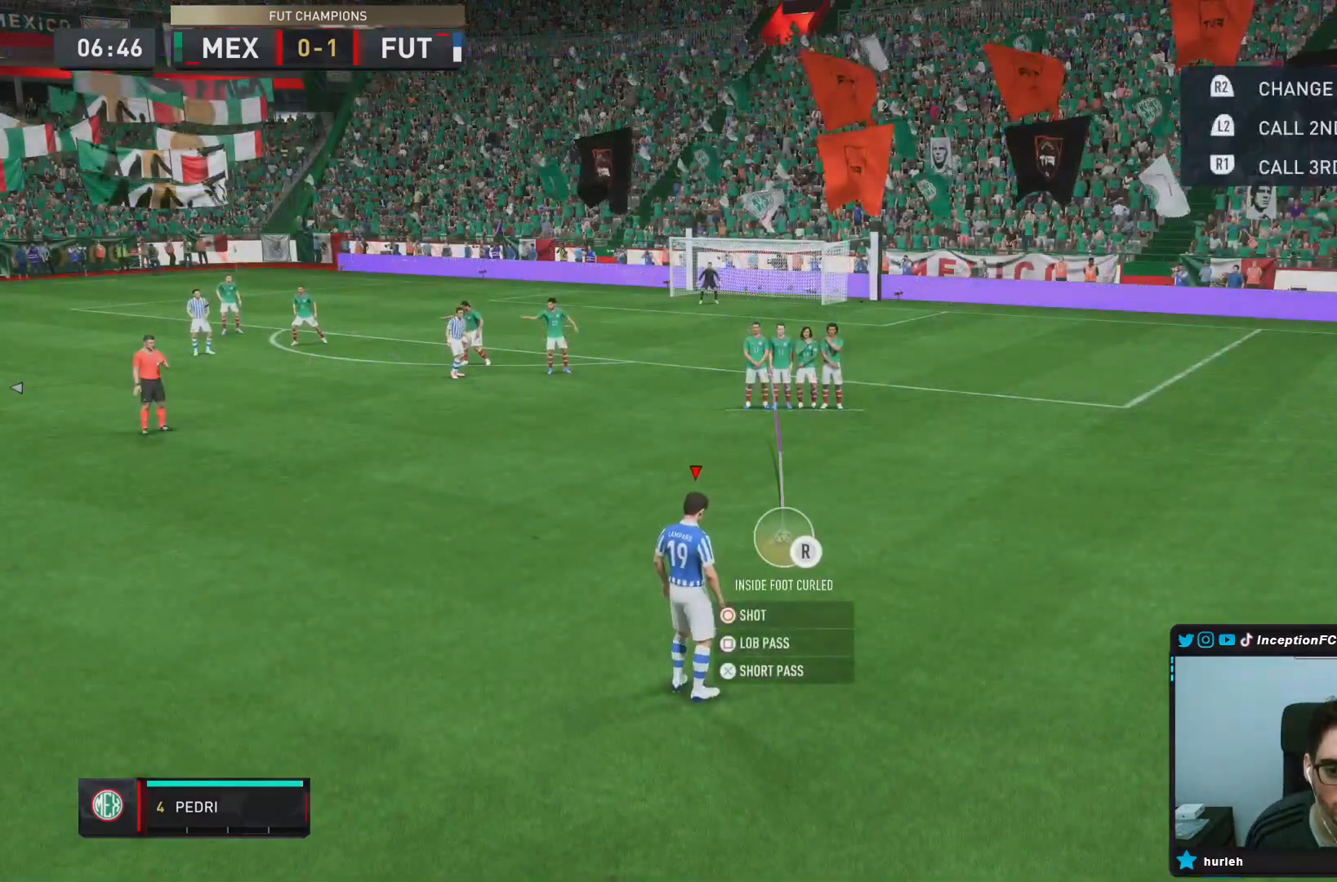
{"buttons": ["R1"], "left_stick": "center", "right_stick": "center", "events": [[283, "R1", "down"], [317, "L2", "down"], [383, "R1", "up"], [450, "L2", "up"], [450, "R1", "down"]]}
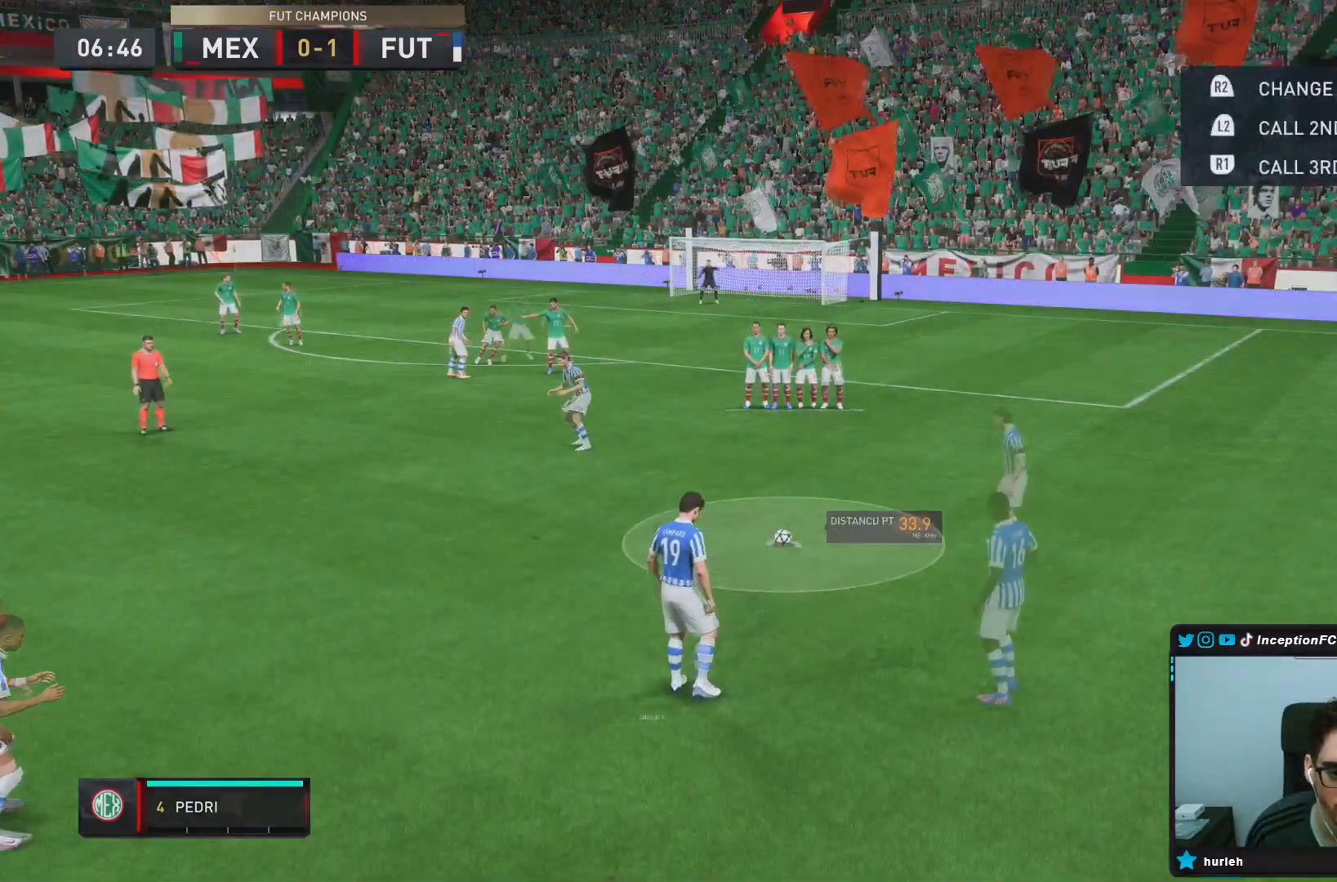
{"buttons": [], "left_stick": "center", "right_stick": "center", "events": [[17, "L2", "down"], [17, "R1", "up"], [83, "R1", "down"], [117, "L2", "up"], [150, "R1", "up"], [183, "L2", "down"], [217, "R1", "down"], [350, "R1", "up"], [450, "L2", "up"]]}